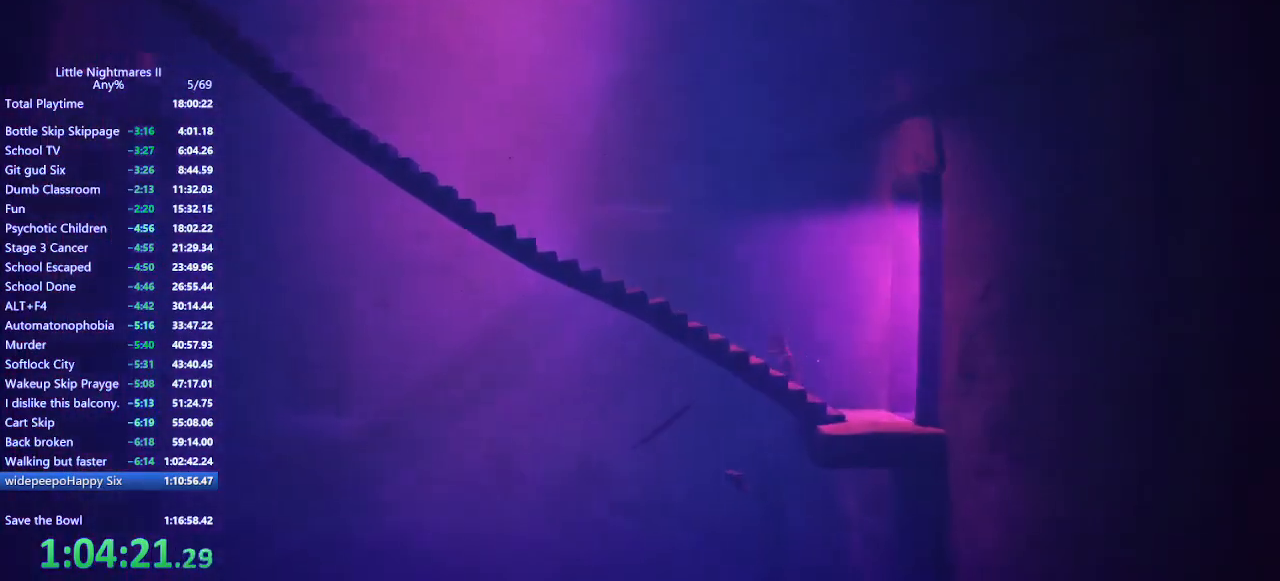
Gameplay with keyboard and mouse; each line is a JSON object with the keys and mouse buttons held at the frame after it. "events" lists presses ("down") and releases ("up") of "a", "ctrl", "d", "e", "q", "s", "shift", "space", "w", "mouse_left", "mouse_wheel", "mouse_right", "mouse_mb4" and "mouse_mb5" between this image and that frame as [ms after this image, input, new state], when the widget could be followed in between. "mouse_left", "mouse_wheel", "mouse_right", "mouse_mb4", "mouse_mb5" = the "left", "wheel", "right", "mb4", "mb5" buttons of the "mouse" list. No other keys are recorded. "wheel" means that the mouse wheel is clicked or scrolled. Mouse movement is not recorded.
{"keys": ["a", "space"], "mouse": ["mb4"], "events": []}
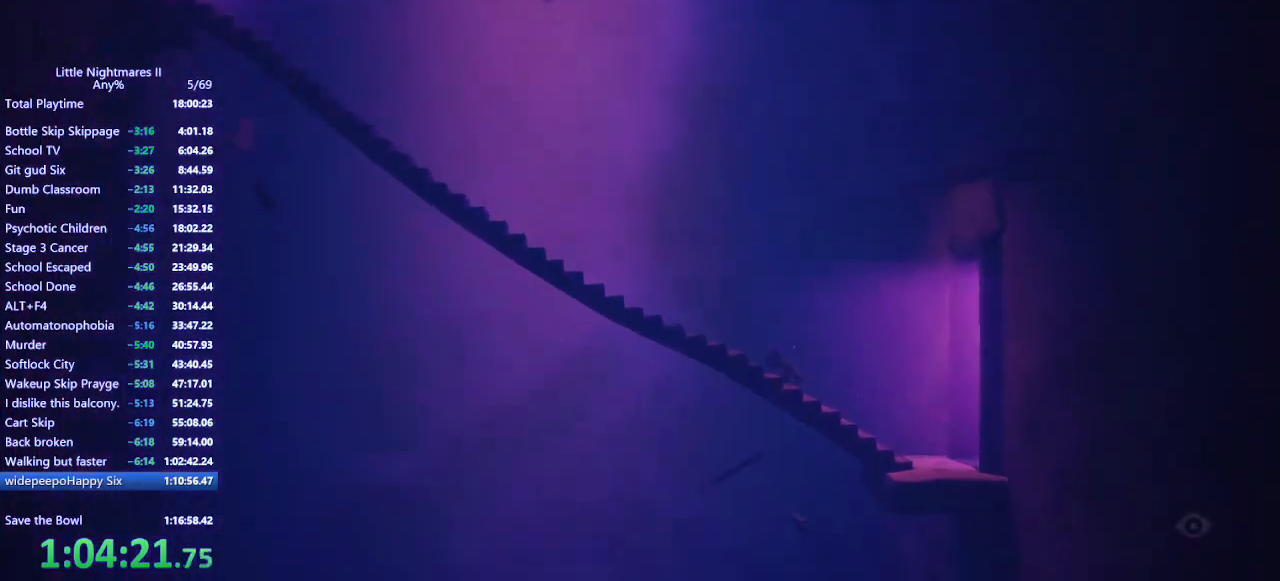
{"keys": ["a", "space"], "mouse": ["mb4"], "events": [[100, "space", "up"], [467, "space", "down"]]}
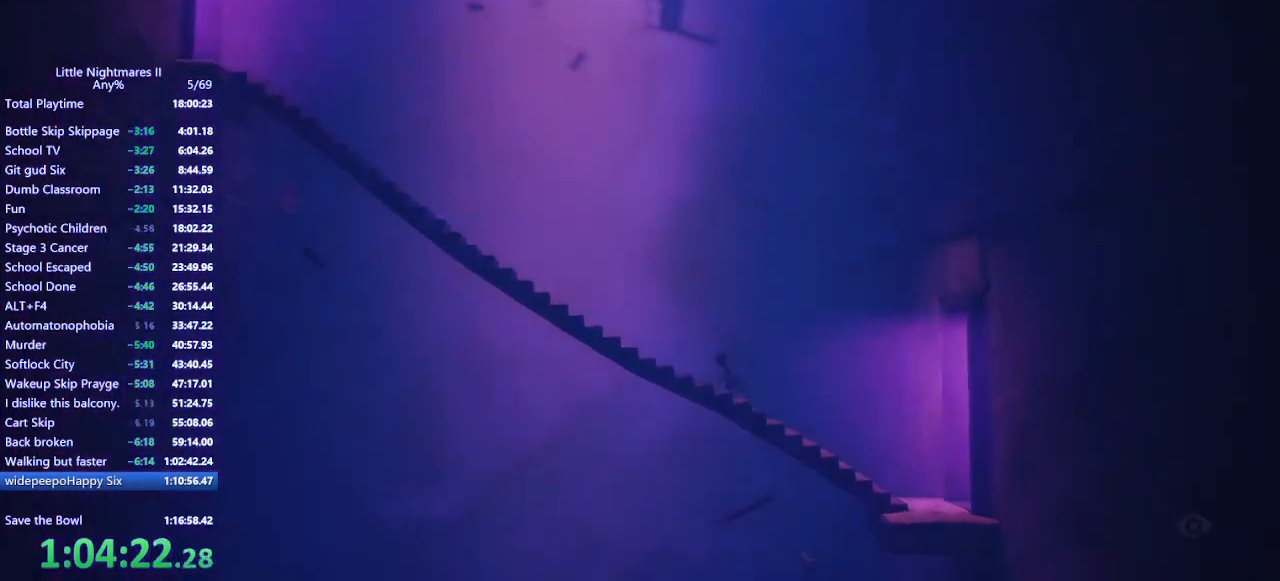
{"keys": ["a", "space"], "mouse": ["mb4"], "events": [[367, "space", "up"], [500, "space", "down"]]}
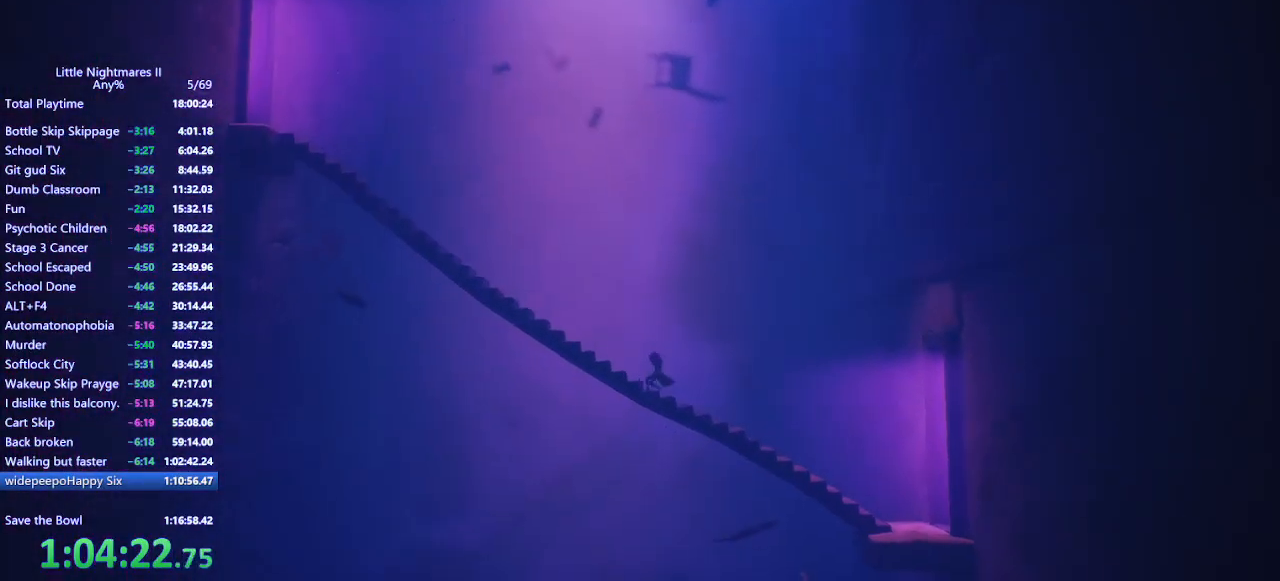
{"keys": ["a", "space"], "mouse": ["mb4"], "events": []}
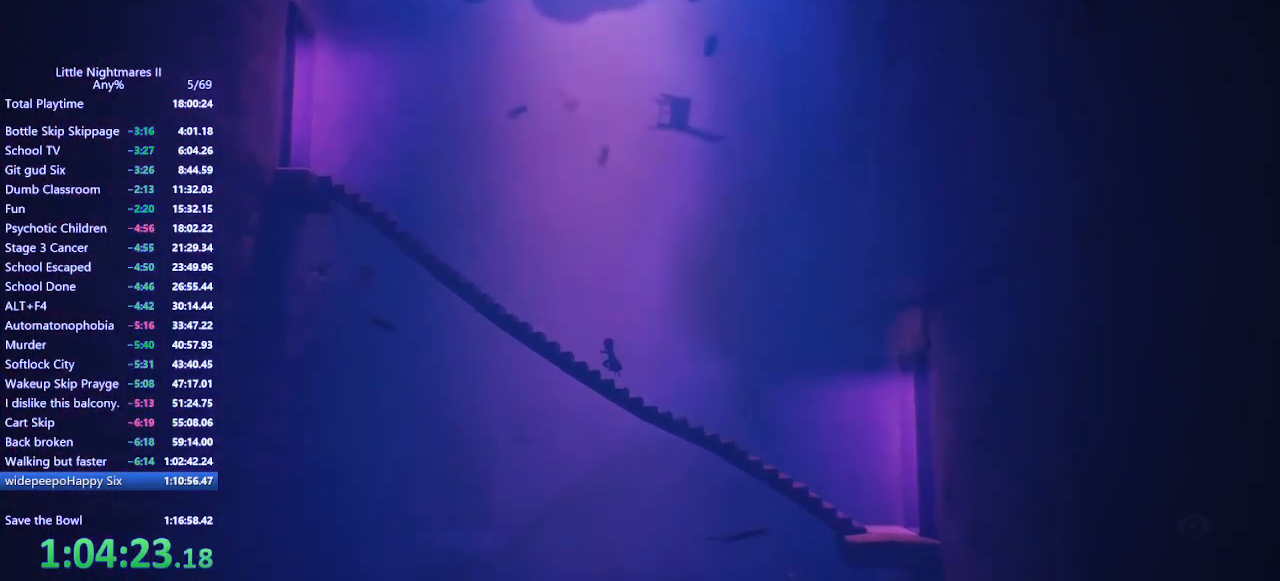
{"keys": ["a"], "mouse": ["mb4"], "events": [[400, "space", "up"]]}
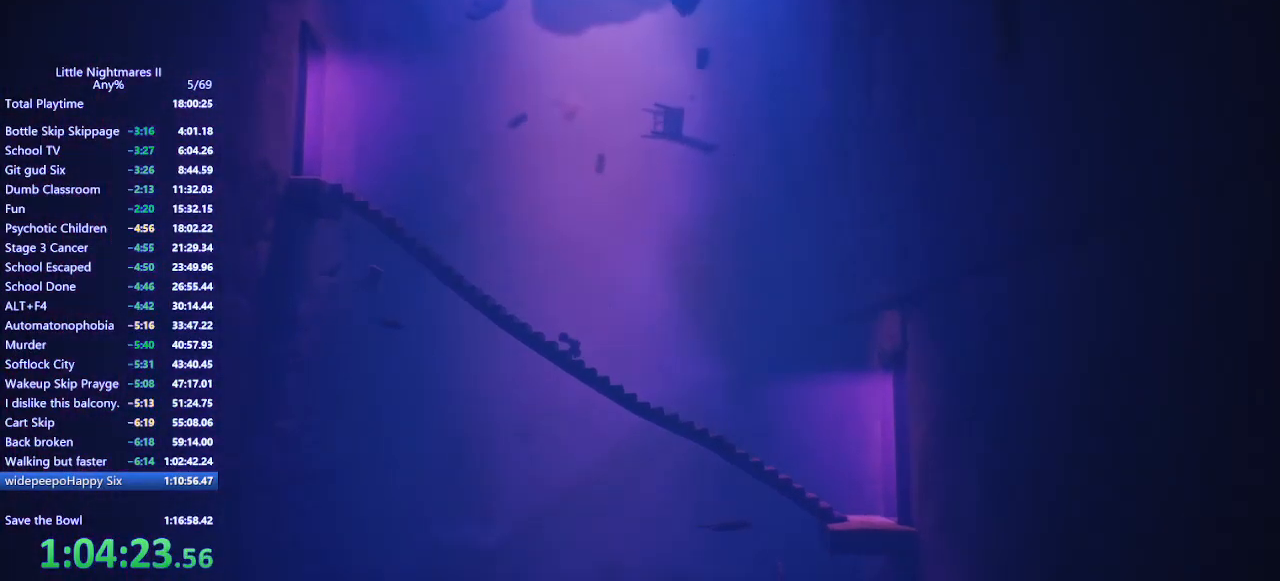
{"keys": ["a", "space"], "mouse": ["mb4"], "events": [[333, "space", "down"]]}
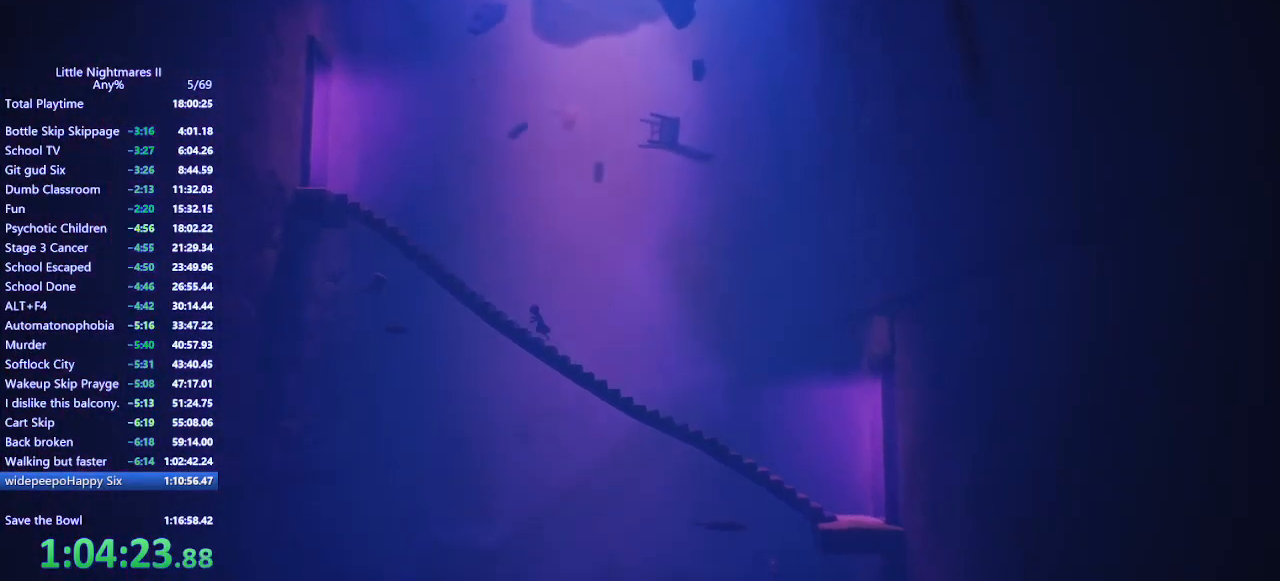
{"keys": ["a"], "mouse": ["mb4"], "events": [[433, "space", "up"]]}
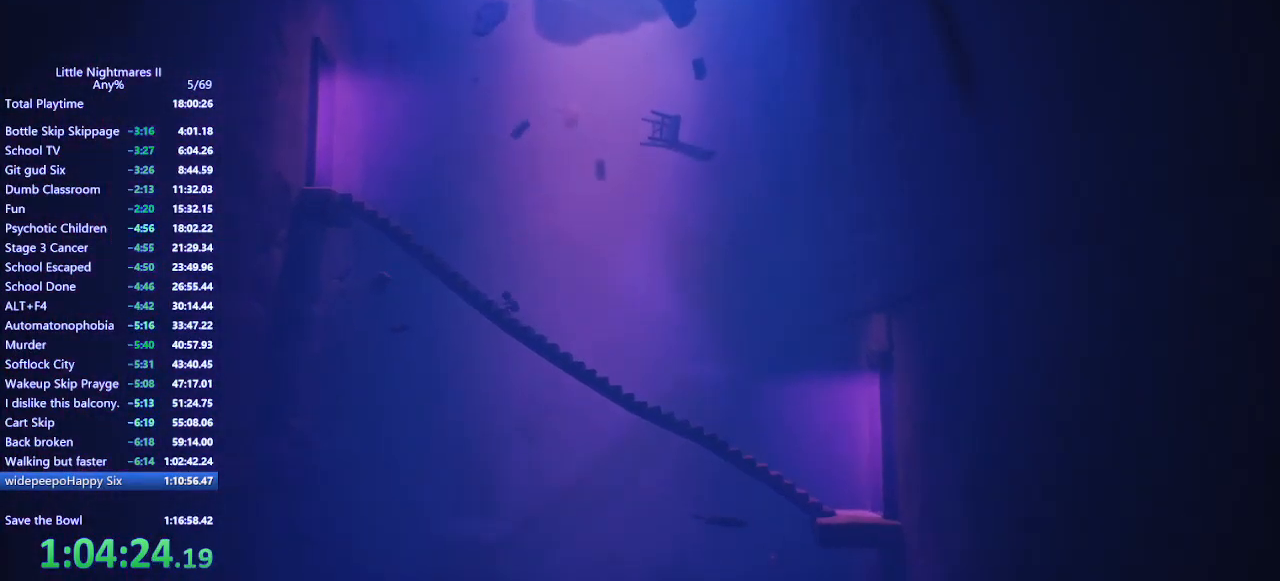
{"keys": ["a", "space"], "mouse": ["mb4"], "events": [[67, "space", "down"]]}
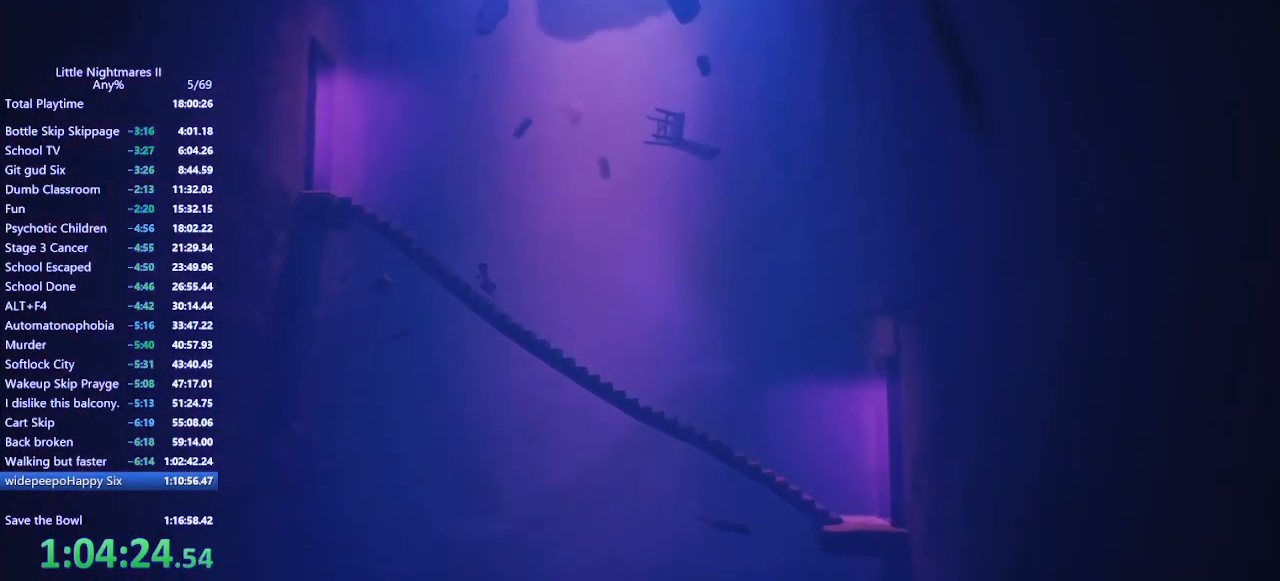
{"keys": ["a"], "mouse": ["mb4"], "events": [[467, "space", "up"]]}
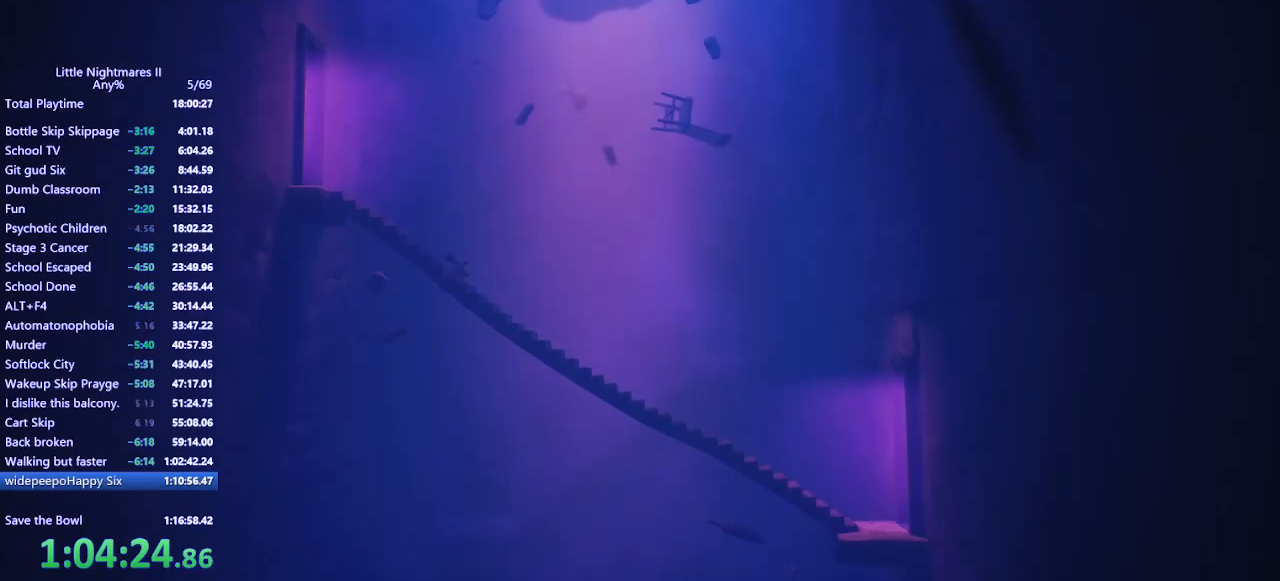
{"keys": ["a", "space"], "mouse": ["mb4"], "events": [[333, "space", "down"]]}
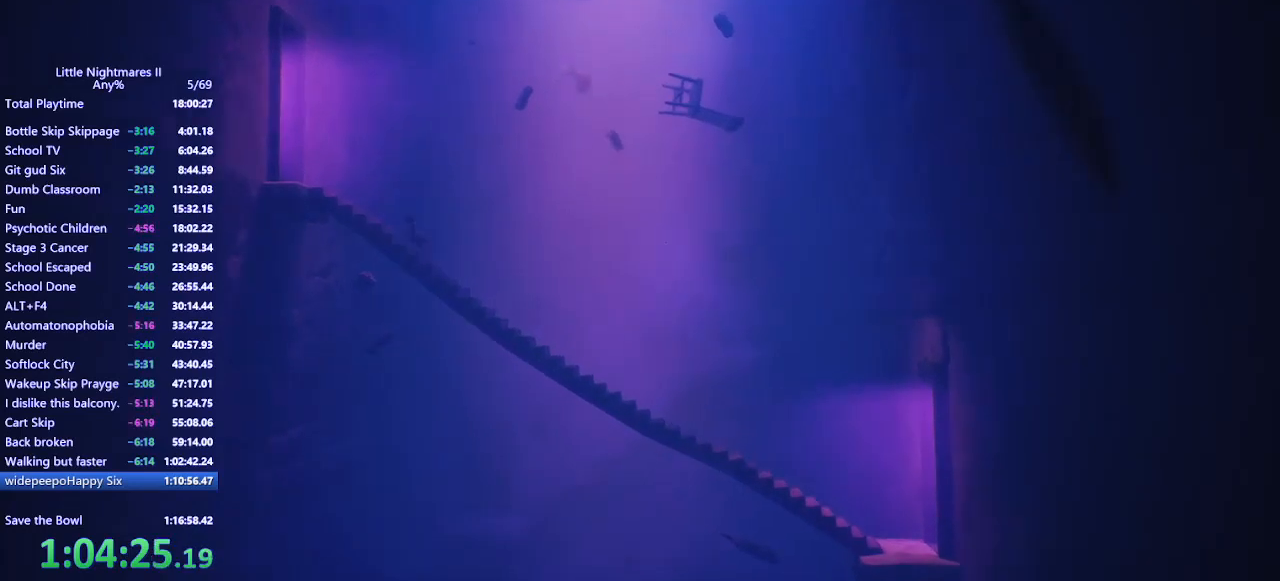
{"keys": ["a"], "mouse": ["mb4"], "events": [[400, "space", "up"]]}
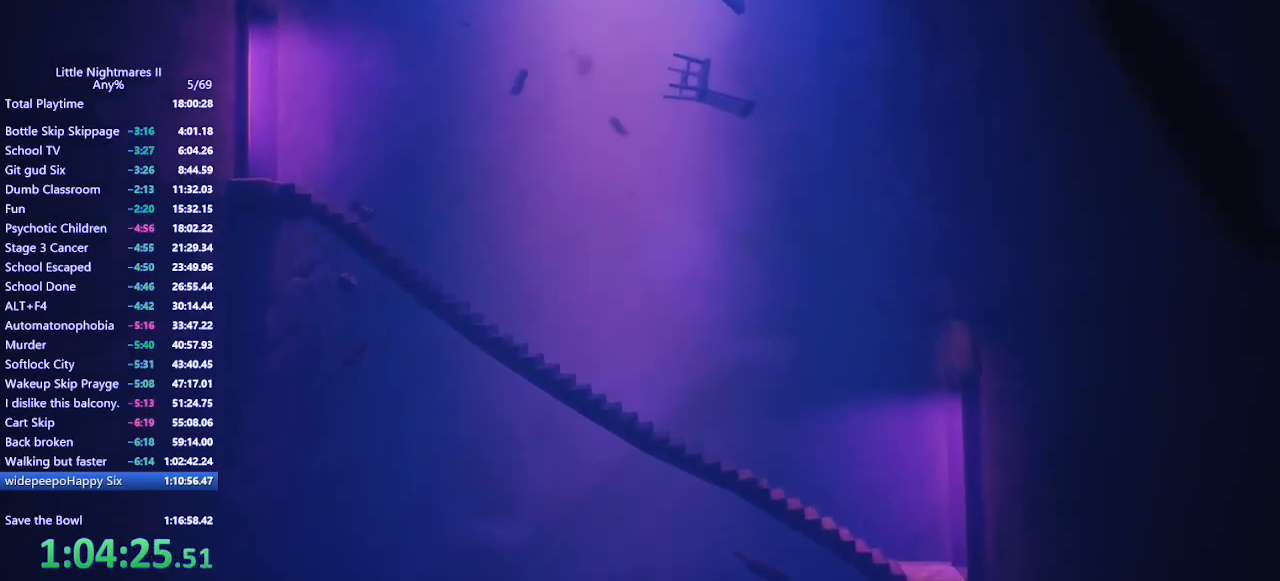
{"keys": ["a", "space"], "mouse": ["mb4"], "events": [[33, "space", "down"]]}
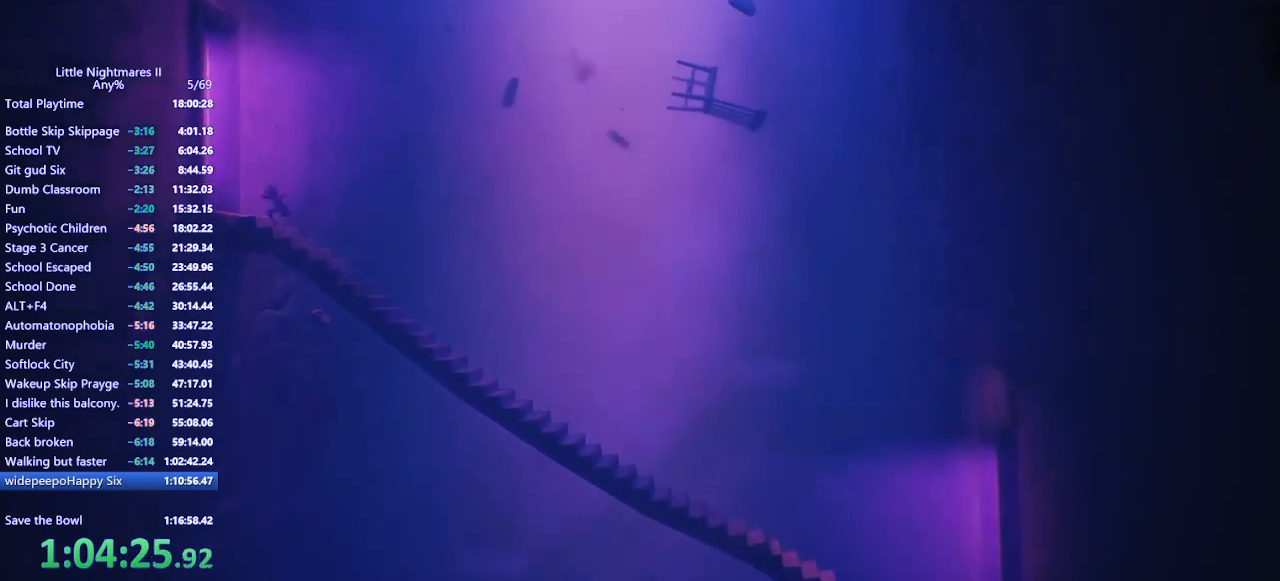
{"keys": ["a"], "mouse": ["mb4"], "events": [[167, "space", "up"]]}
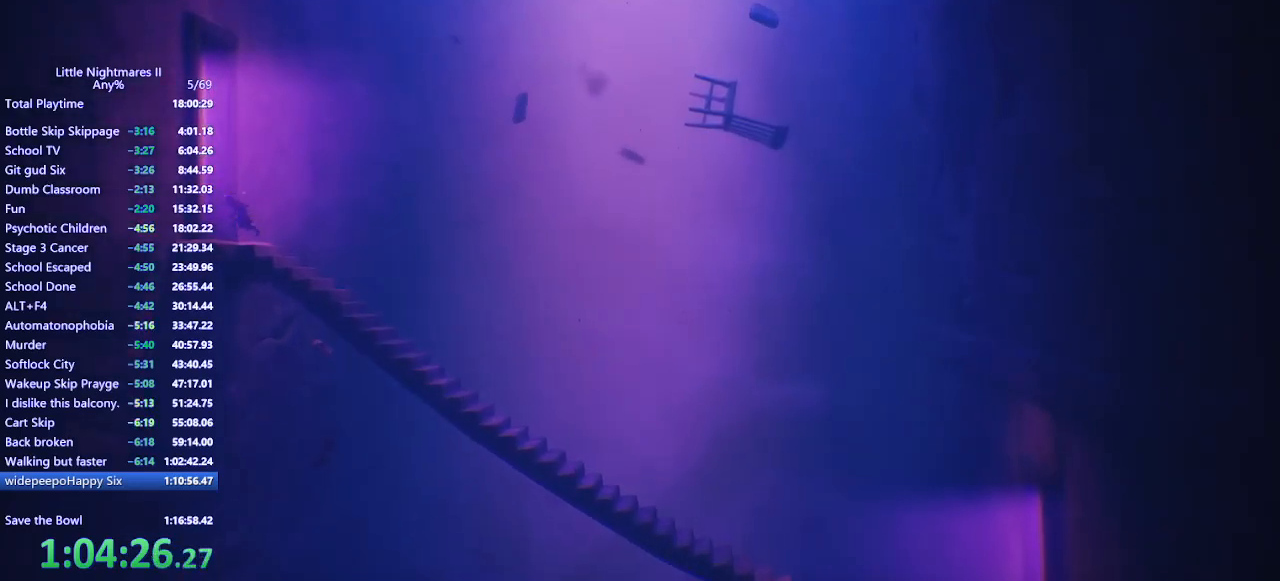
{"keys": ["a", "space"], "mouse": ["mb4"], "events": [[133, "space", "down"]]}
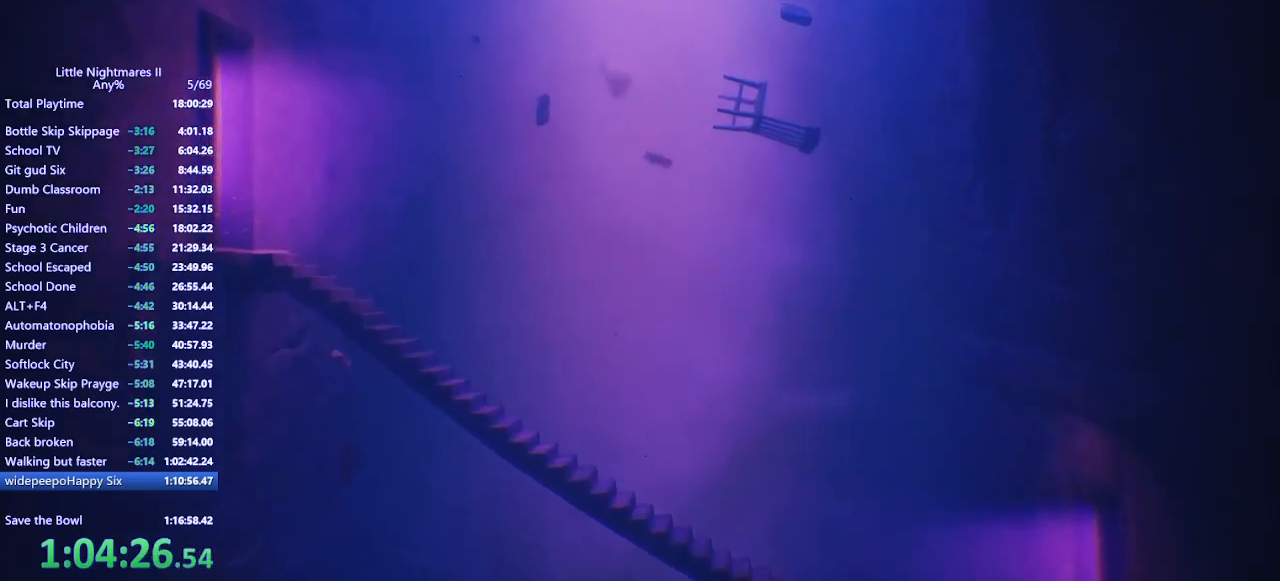
{"keys": ["a"], "mouse": ["mb4"], "events": [[433, "space", "up"]]}
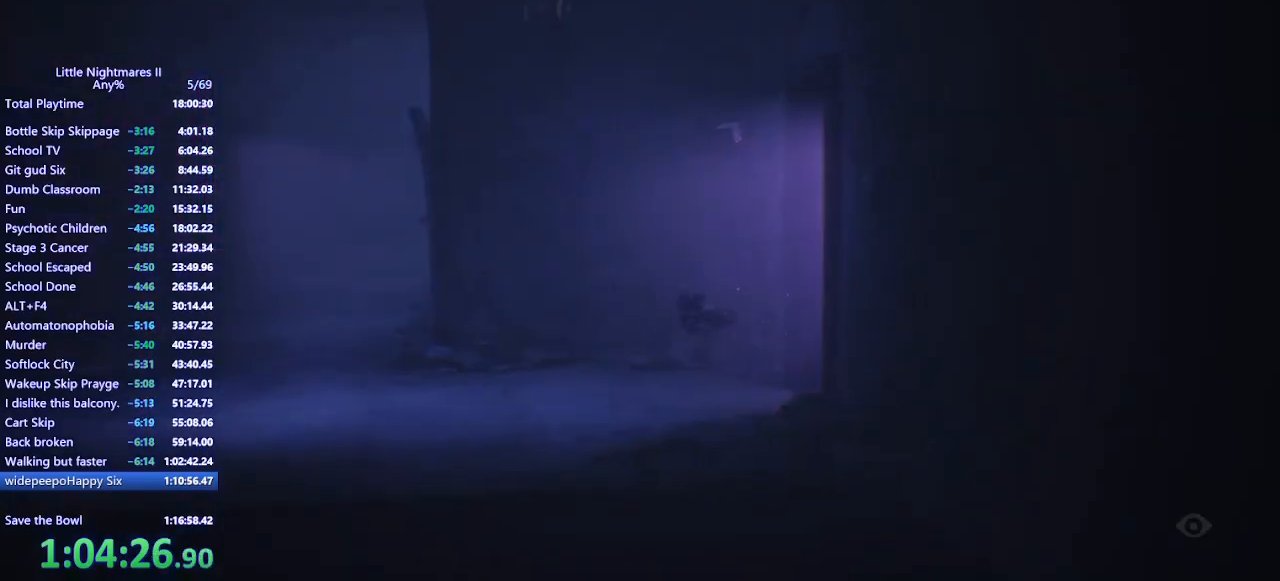
{"keys": ["a", "space"], "mouse": ["mb4"], "events": [[100, "space", "down"]]}
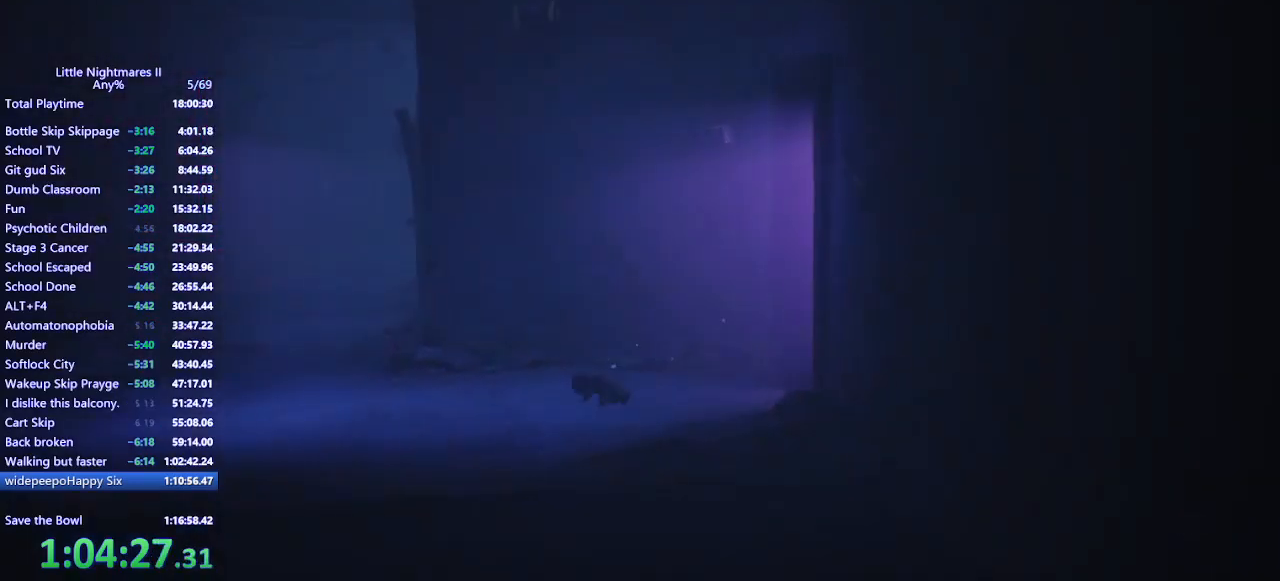
{"keys": ["a", "space"], "mouse": ["mb4"], "events": [[400, "space", "up"], [500, "space", "down"]]}
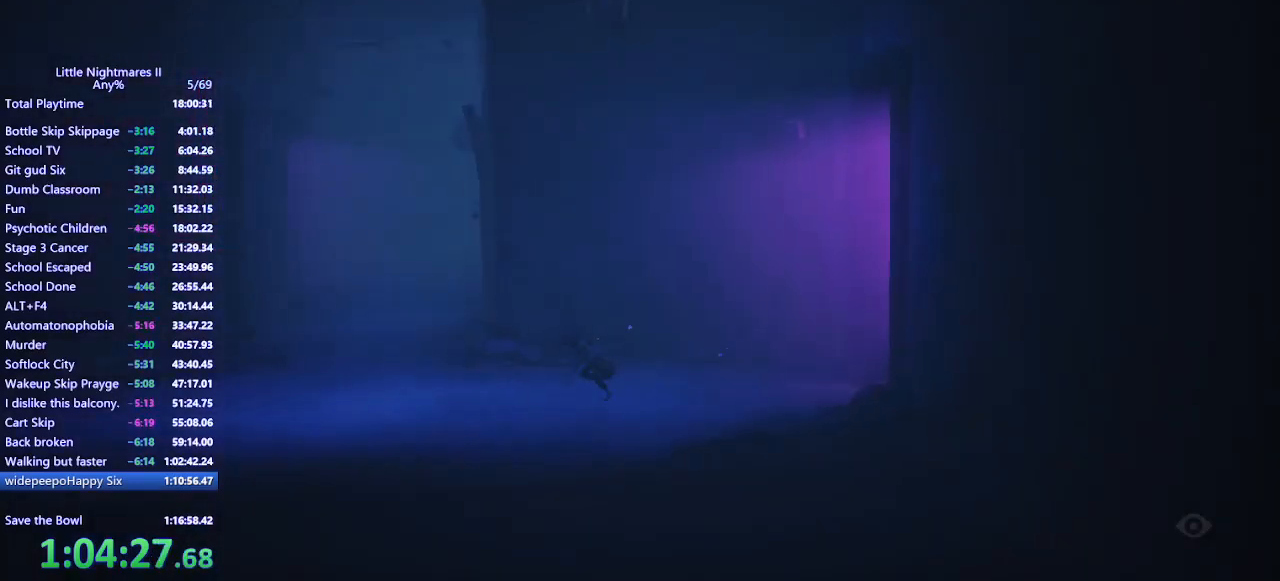
{"keys": ["a", "space"], "mouse": ["mb4"], "events": []}
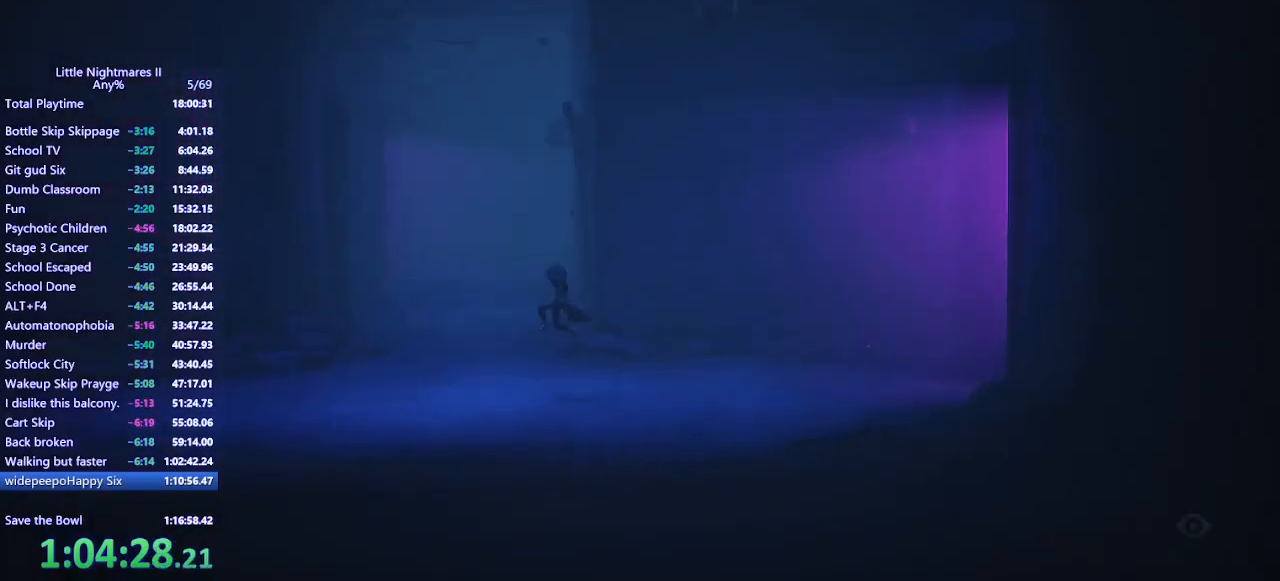
{"keys": ["a", "space"], "mouse": ["mb4"], "events": [[233, "space", "up"], [433, "space", "down"]]}
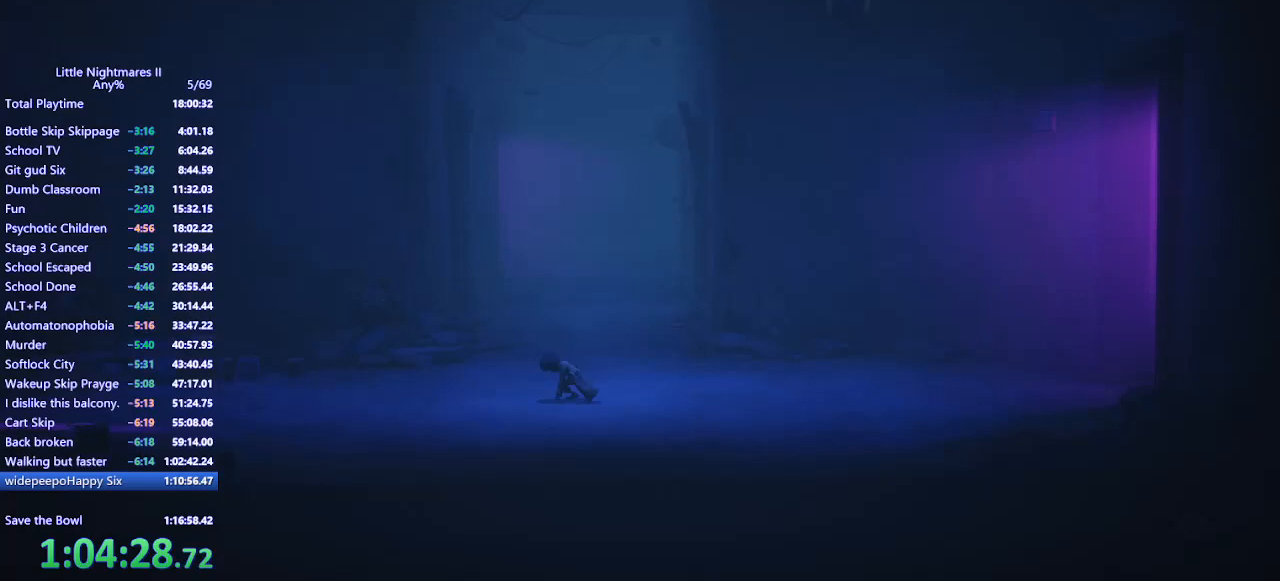
{"keys": ["a", "space"], "mouse": ["mb4"], "events": []}